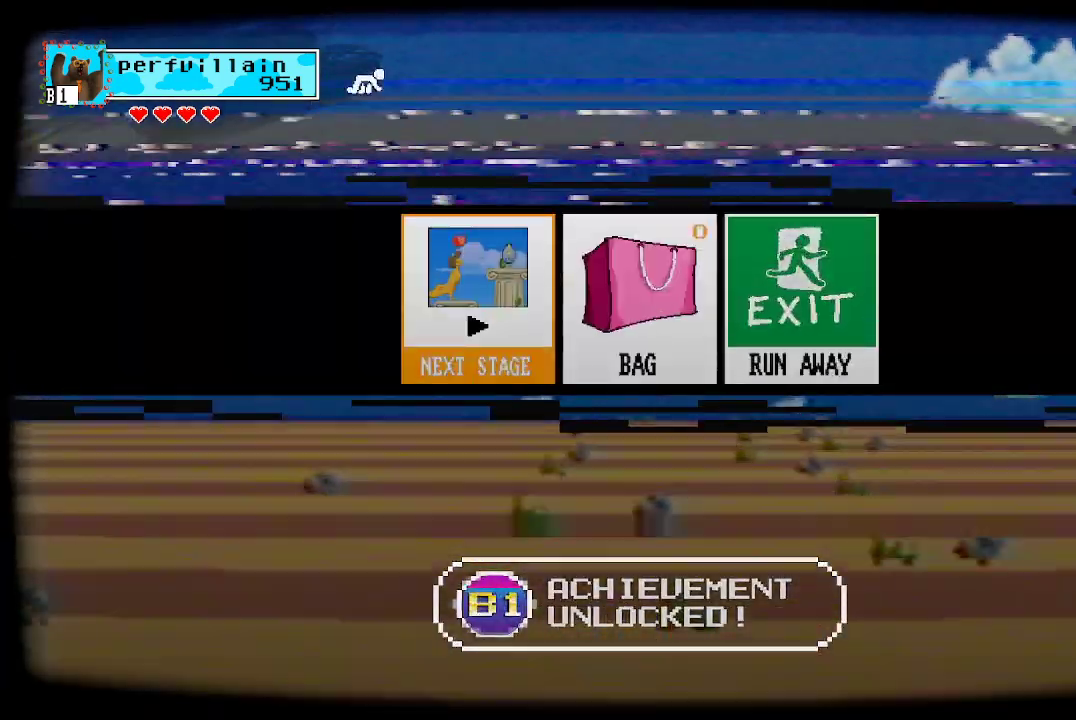
Gameplay with a controller (Xbox layout); each line is a JSON object with the inputs held at the frame after it (dt_ms = milliseconds from this image to that frame). "events" lists button and stick changes between this image and that frame as [ms after this image, input, new state], when the widget could be followed in between.
{"dt_ms": 1000, "buttons": [], "left_stick": "center", "right_stick": "center", "events": [[267, "left_stick", "right"], [400, "left_stick", "down-right"], [500, "left_stick", "center"]]}
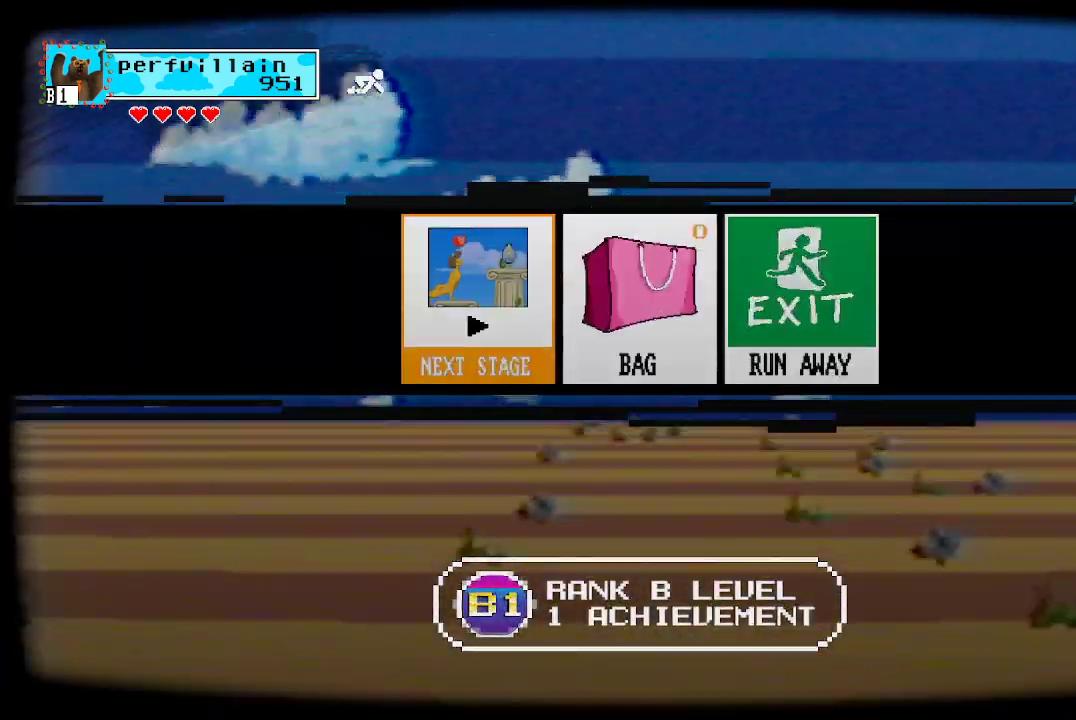
{"dt_ms": 500, "buttons": [], "left_stick": "center", "right_stick": "center", "events": []}
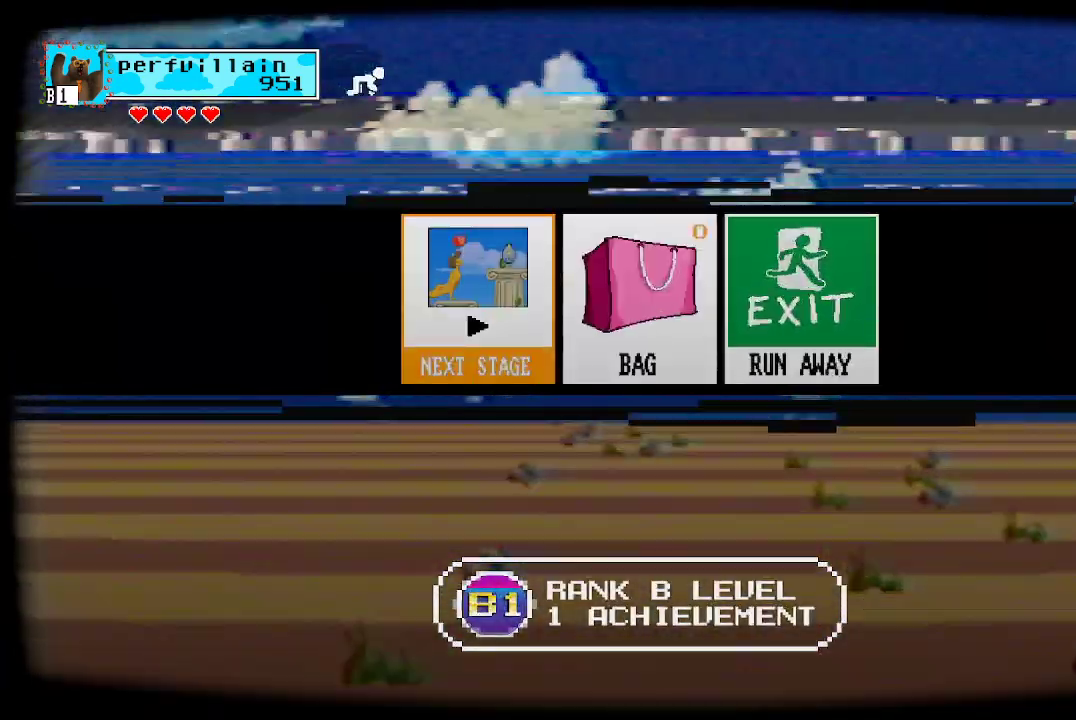
{"dt_ms": 500, "buttons": [], "left_stick": "center", "right_stick": "center", "events": []}
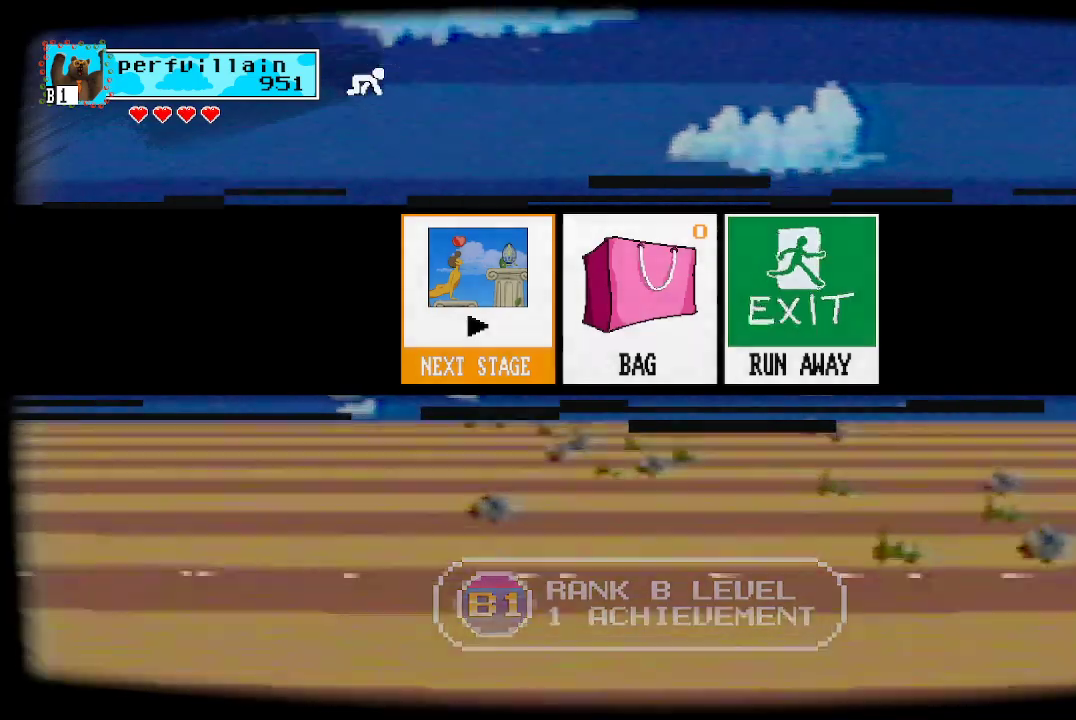
{"dt_ms": 500, "buttons": ["A"], "left_stick": "center", "right_stick": "center", "events": [[500, "A", "down"]]}
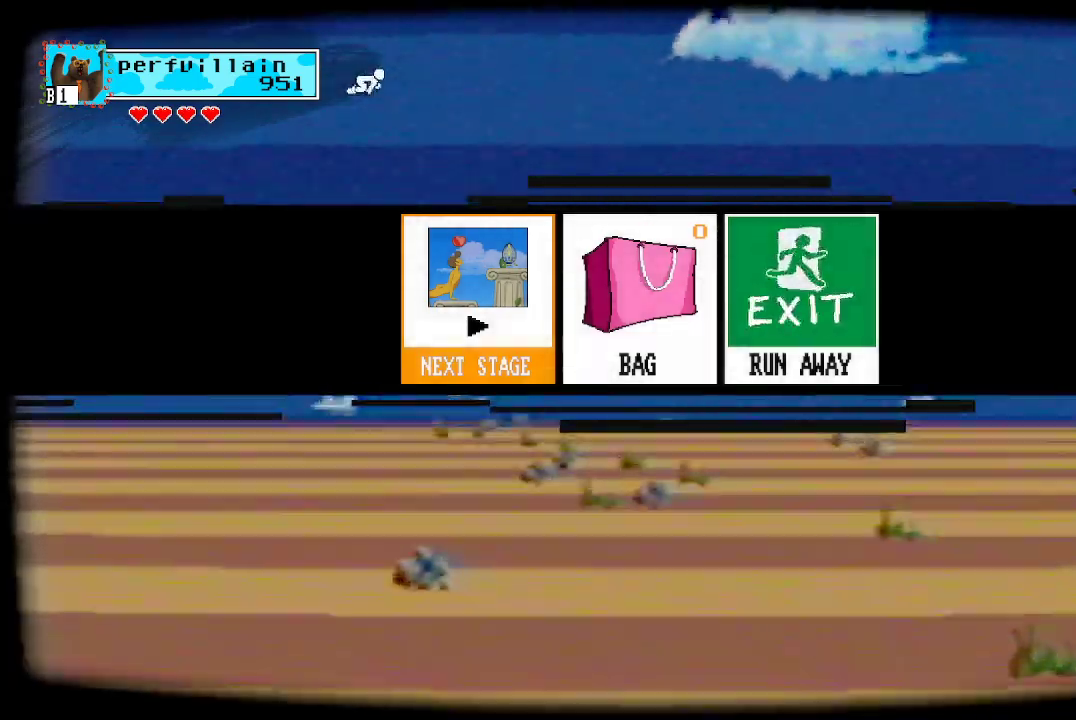
{"dt_ms": 500, "buttons": [], "left_stick": "center", "right_stick": "center", "events": [[133, "A", "up"]]}
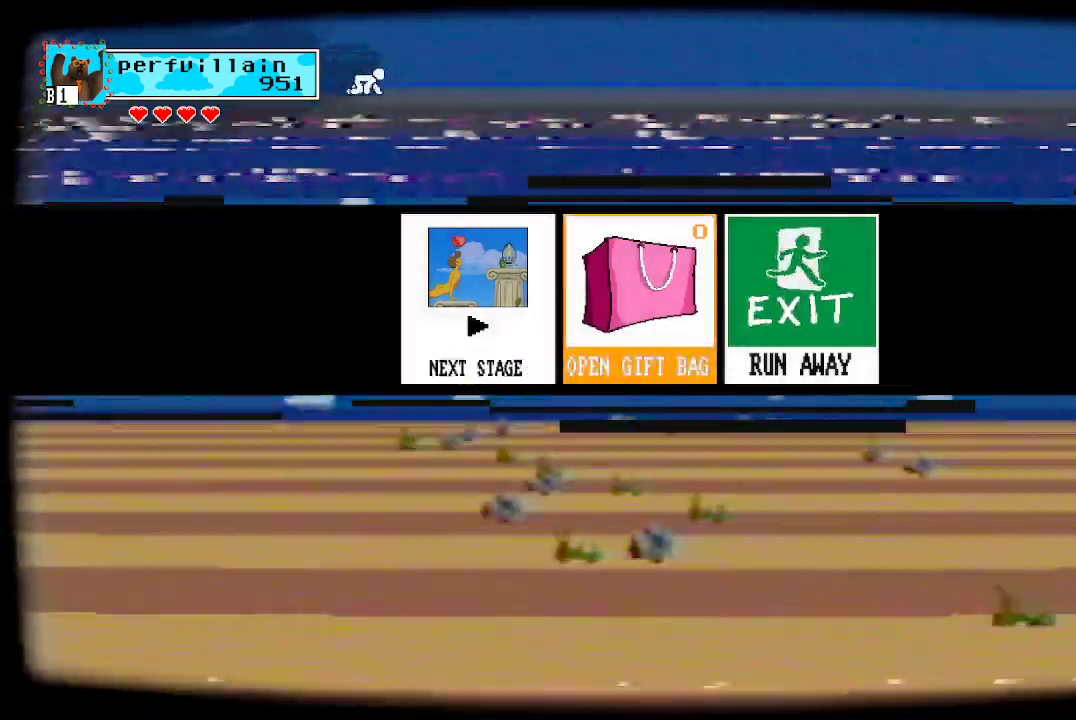
{"dt_ms": 500, "buttons": [], "left_stick": "center", "right_stick": "center", "events": []}
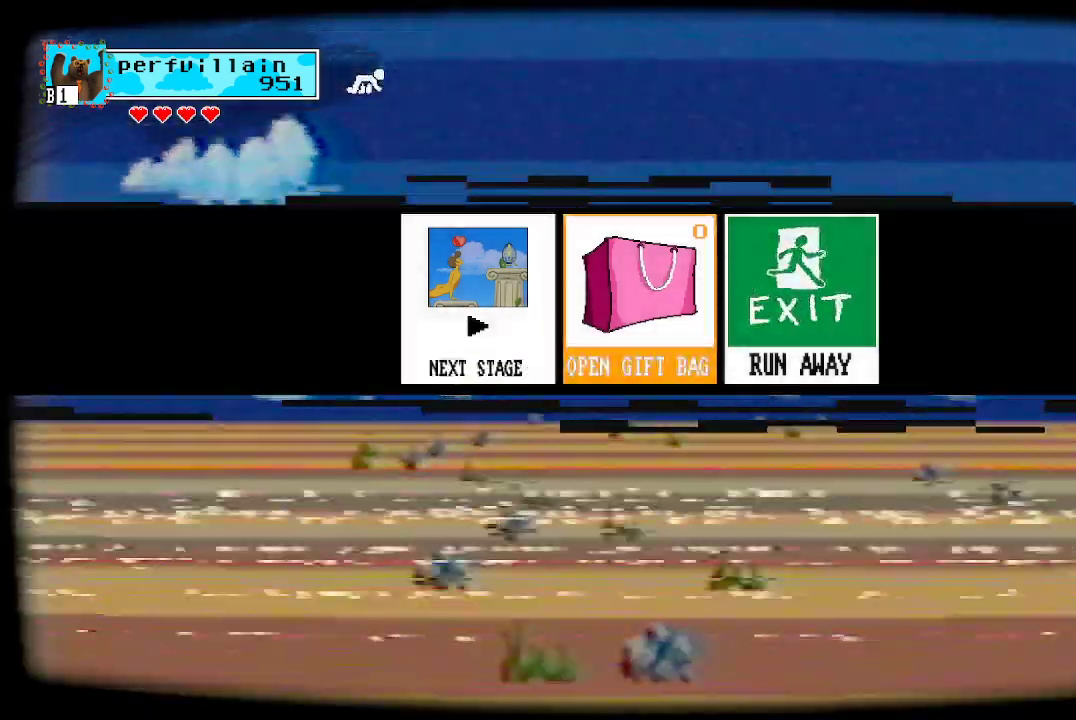
{"dt_ms": 500, "buttons": ["A"], "left_stick": "center", "right_stick": "center", "events": [[233, "A", "down"]]}
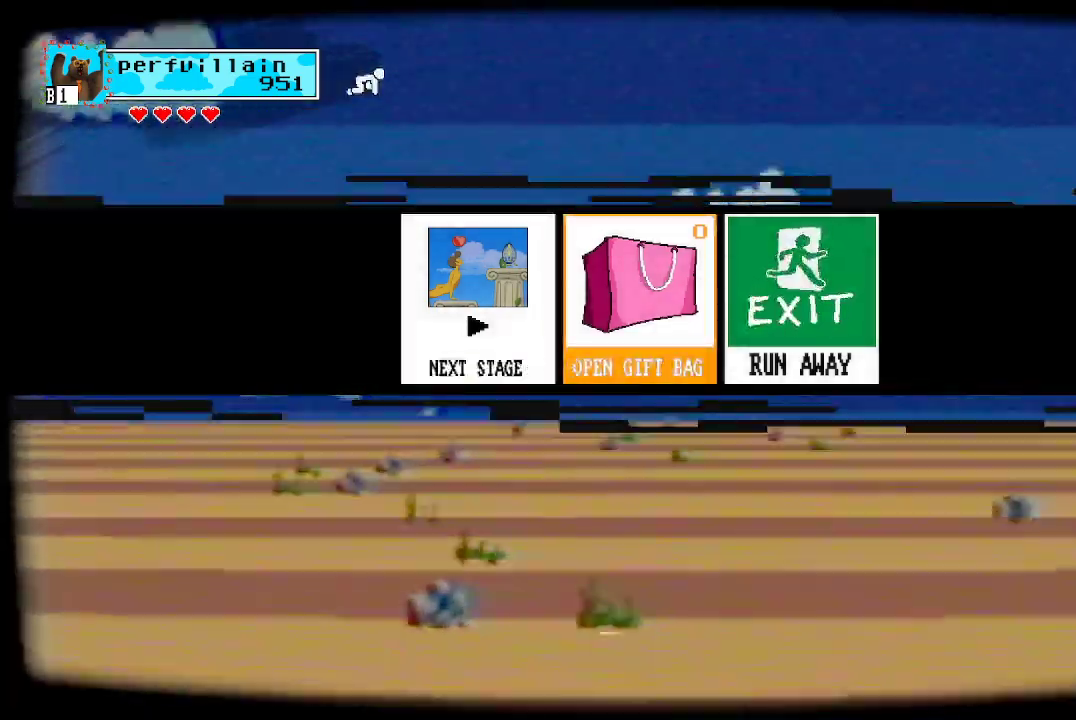
{"dt_ms": 500, "buttons": ["A"], "left_stick": "center", "right_stick": "center", "events": []}
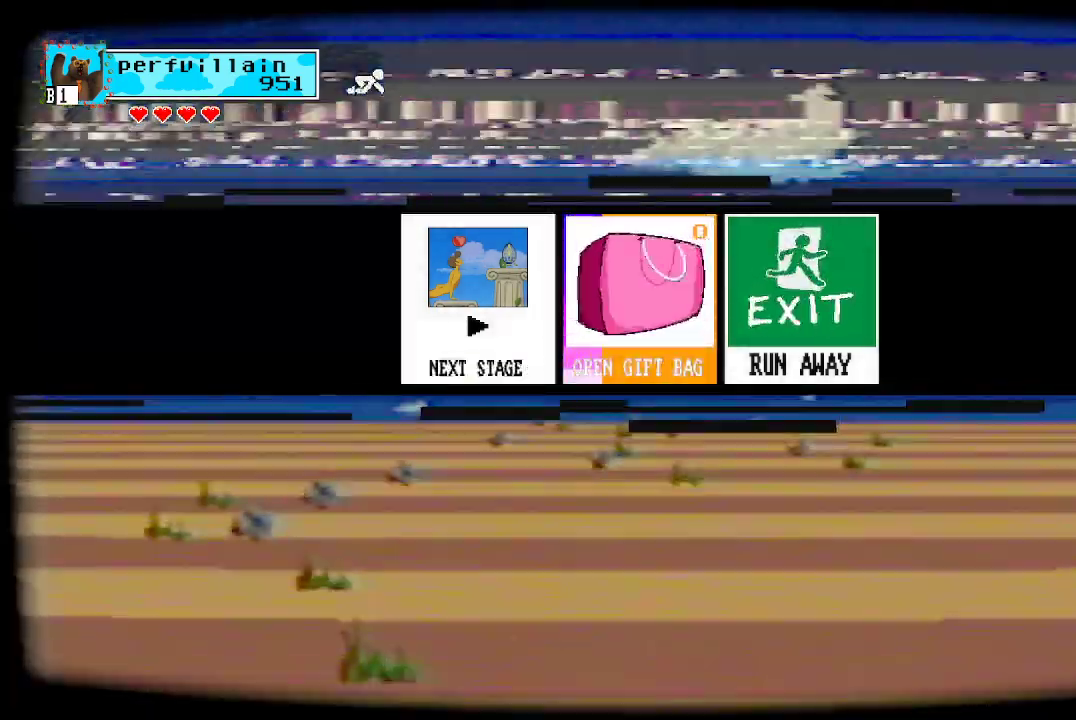
{"dt_ms": 500, "buttons": ["A"], "left_stick": "center", "right_stick": "center", "events": []}
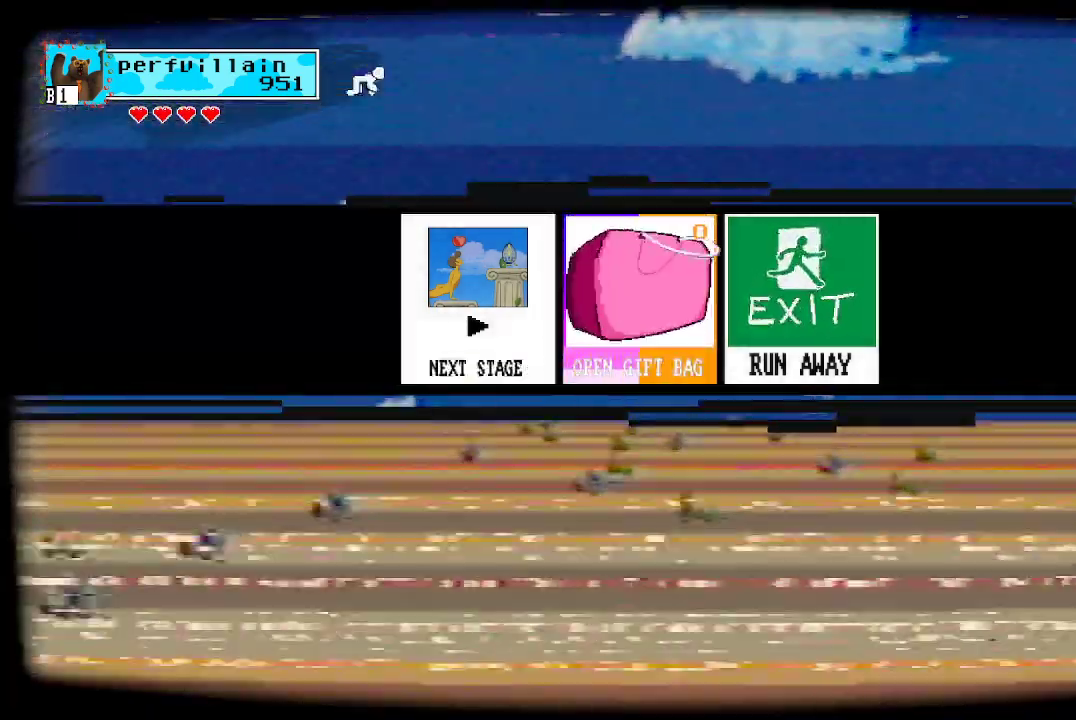
{"dt_ms": 500, "buttons": ["A"], "left_stick": "center", "right_stick": "center", "events": []}
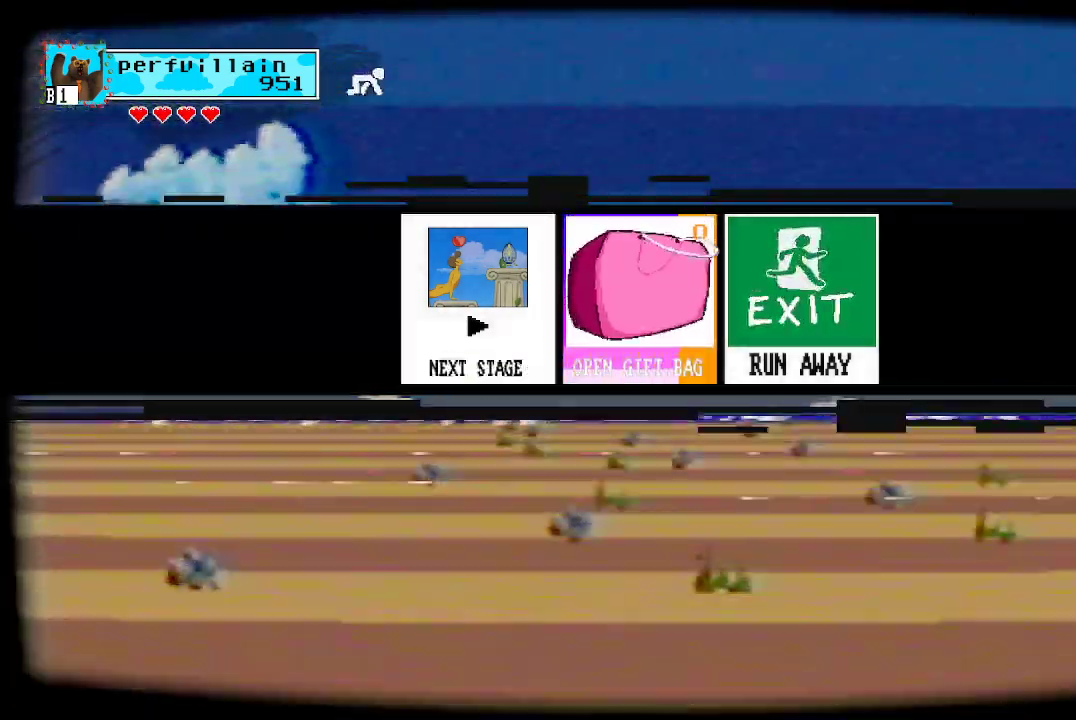
{"dt_ms": 500, "buttons": ["A"], "left_stick": "center", "right_stick": "center", "events": []}
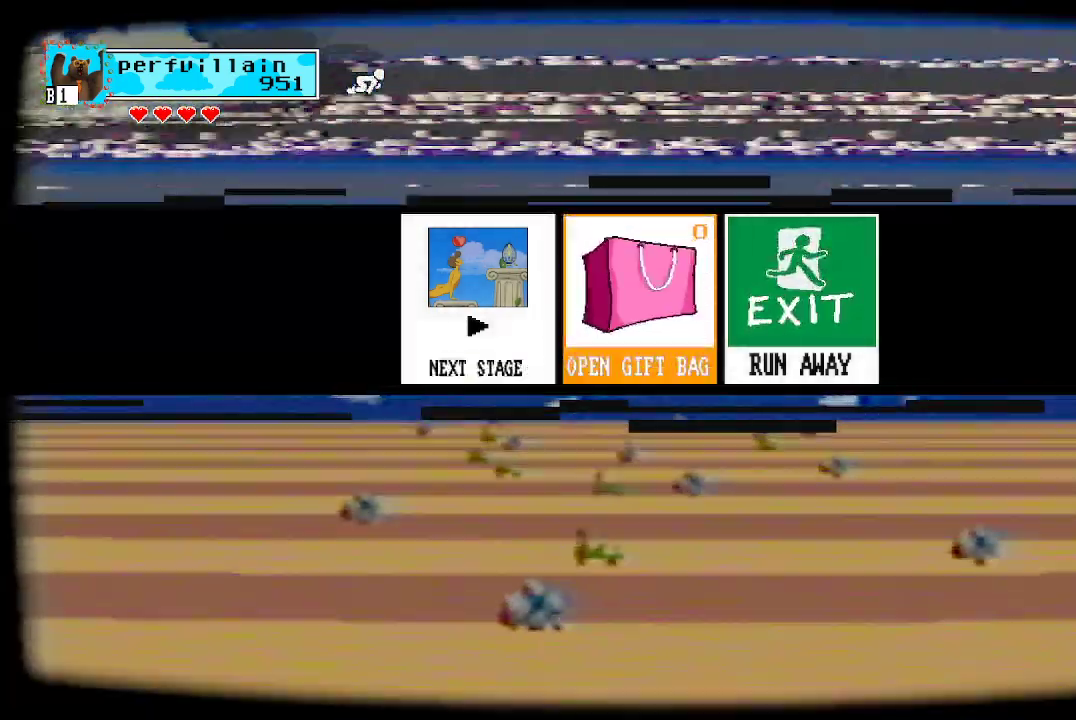
{"dt_ms": 500, "buttons": [], "left_stick": "center", "right_stick": "center", "events": [[167, "A", "up"]]}
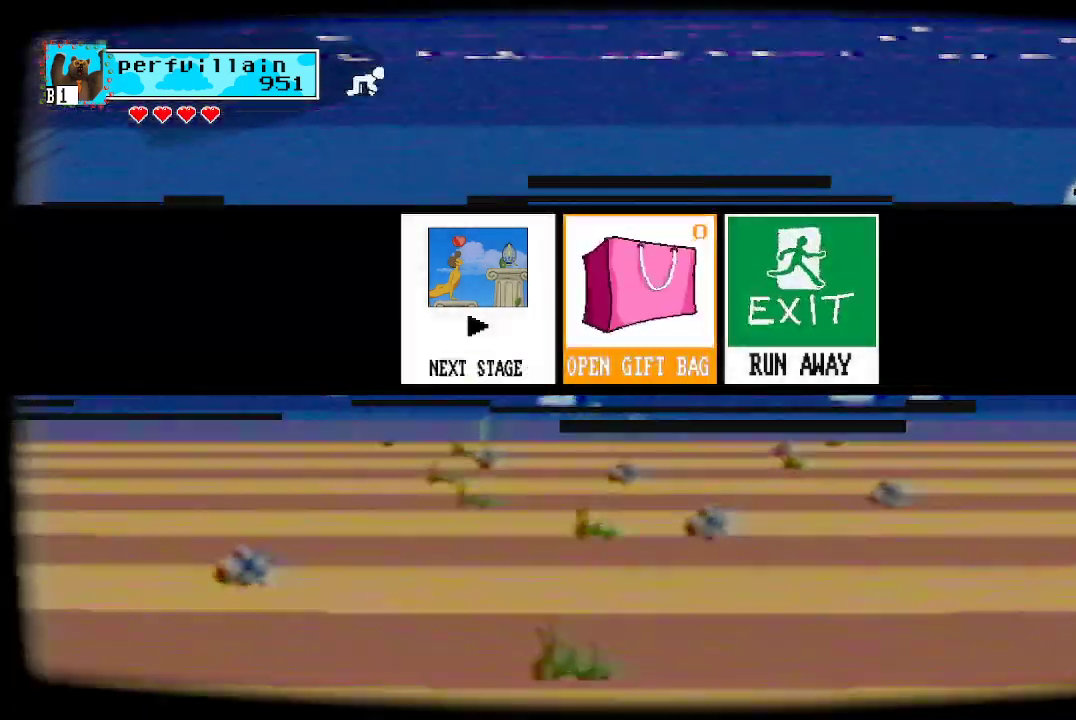
{"dt_ms": 500, "buttons": [], "left_stick": "center", "right_stick": "center", "events": [[133, "A", "down"], [300, "A", "up"]]}
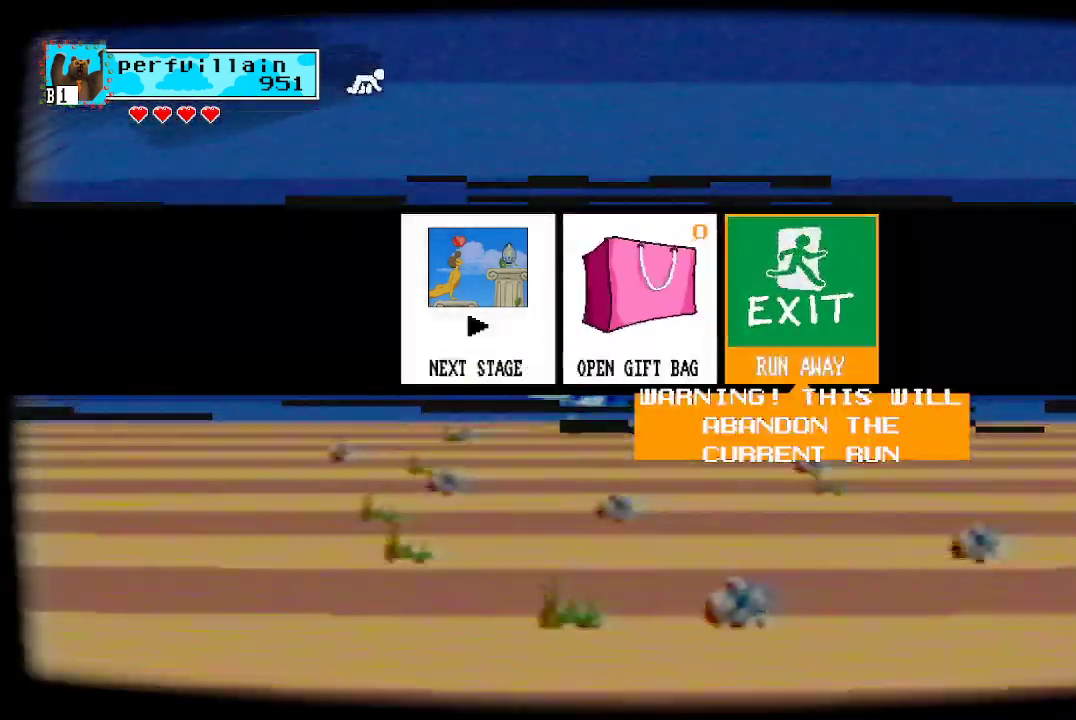
{"dt_ms": 500, "buttons": [], "left_stick": "center", "right_stick": "center", "events": [[200, "A", "down"], [300, "A", "up"]]}
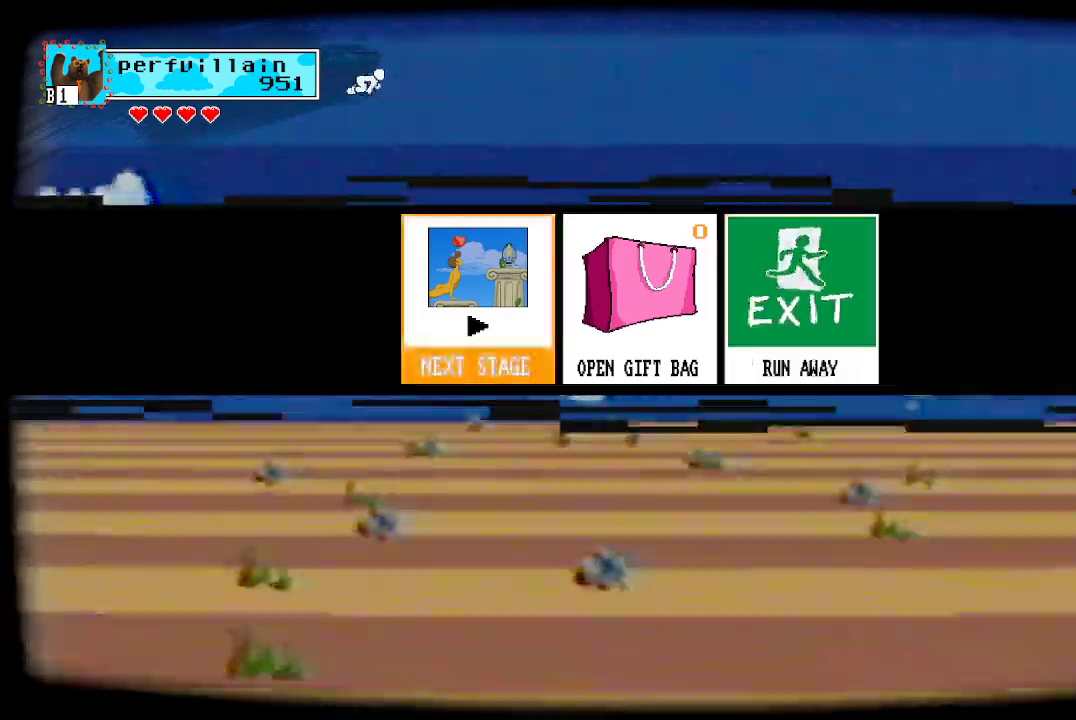
{"dt_ms": 500, "buttons": ["A"], "left_stick": "center", "right_stick": "center", "events": [[267, "A", "down"]]}
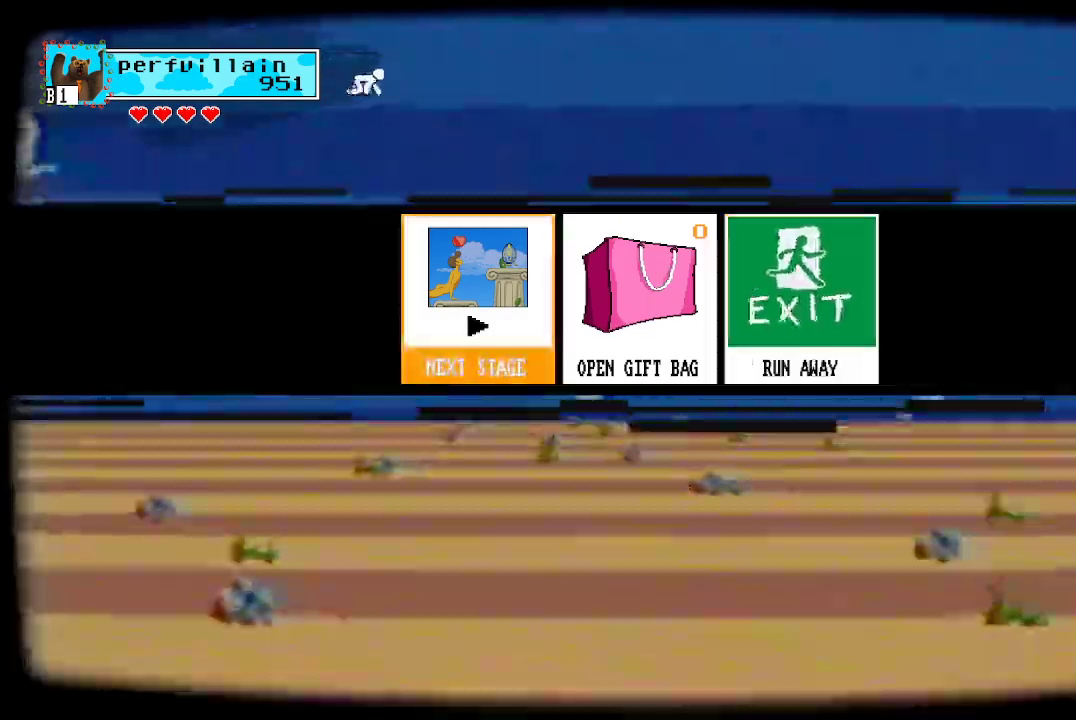
{"dt_ms": 500, "buttons": ["A"], "left_stick": "center", "right_stick": "center", "events": []}
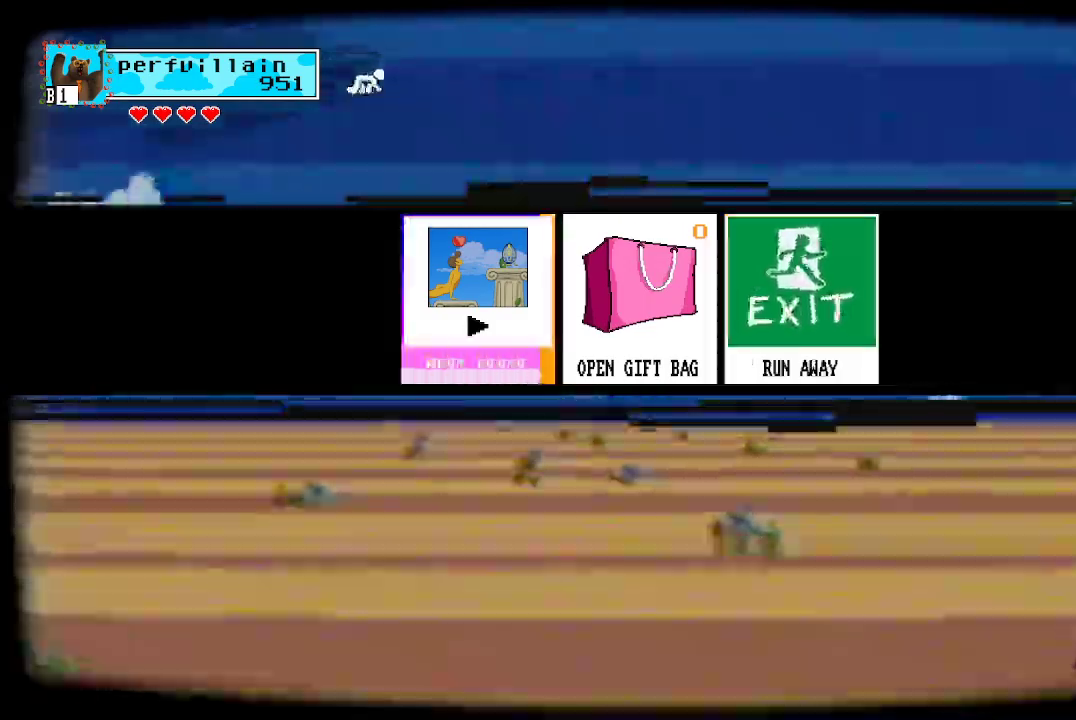
{"dt_ms": 500, "buttons": [], "left_stick": "center", "right_stick": "center", "events": [[467, "A", "up"]]}
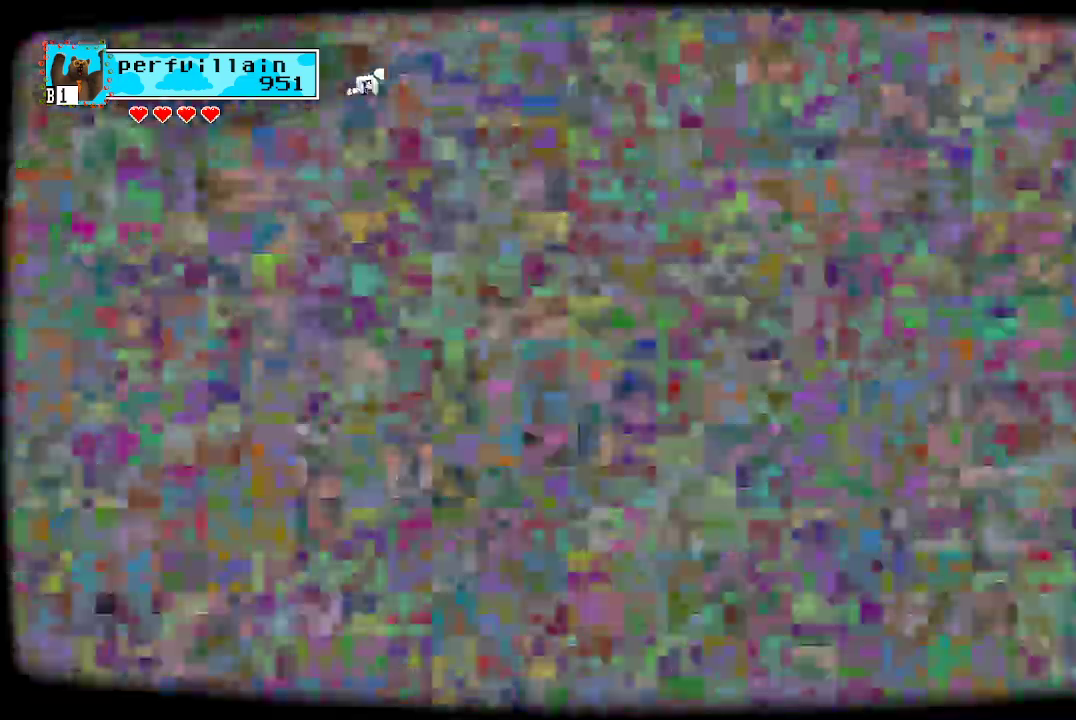
{"dt_ms": 500, "buttons": [], "left_stick": "center", "right_stick": "center", "events": []}
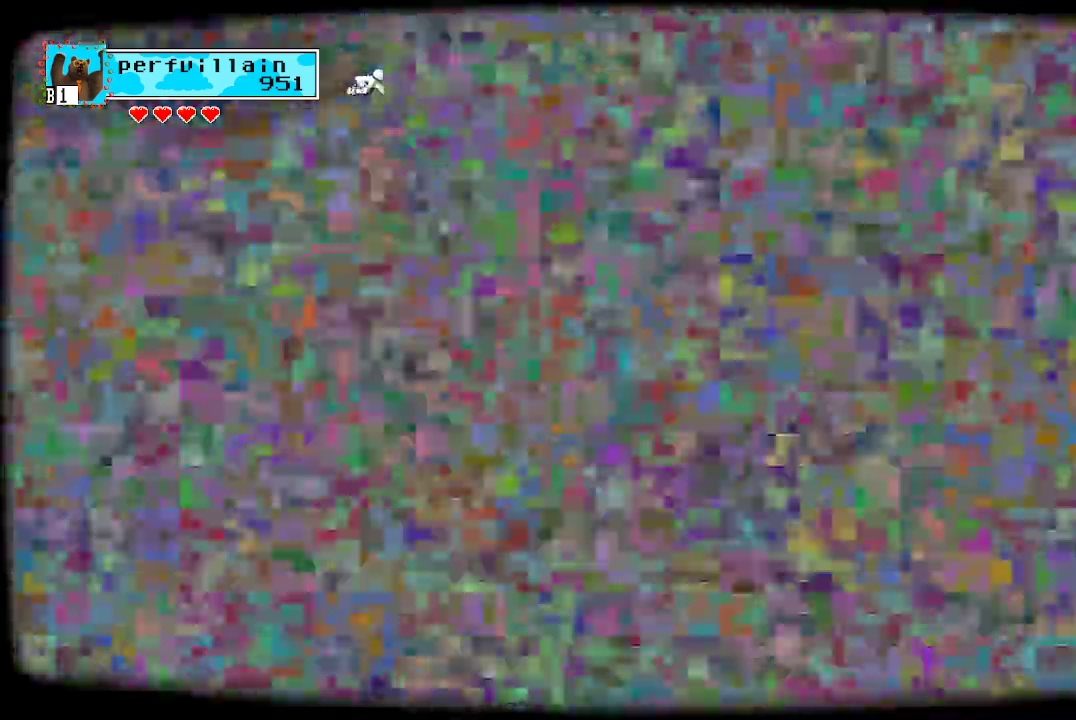
{"dt_ms": 500, "buttons": [], "left_stick": "center", "right_stick": "center", "events": []}
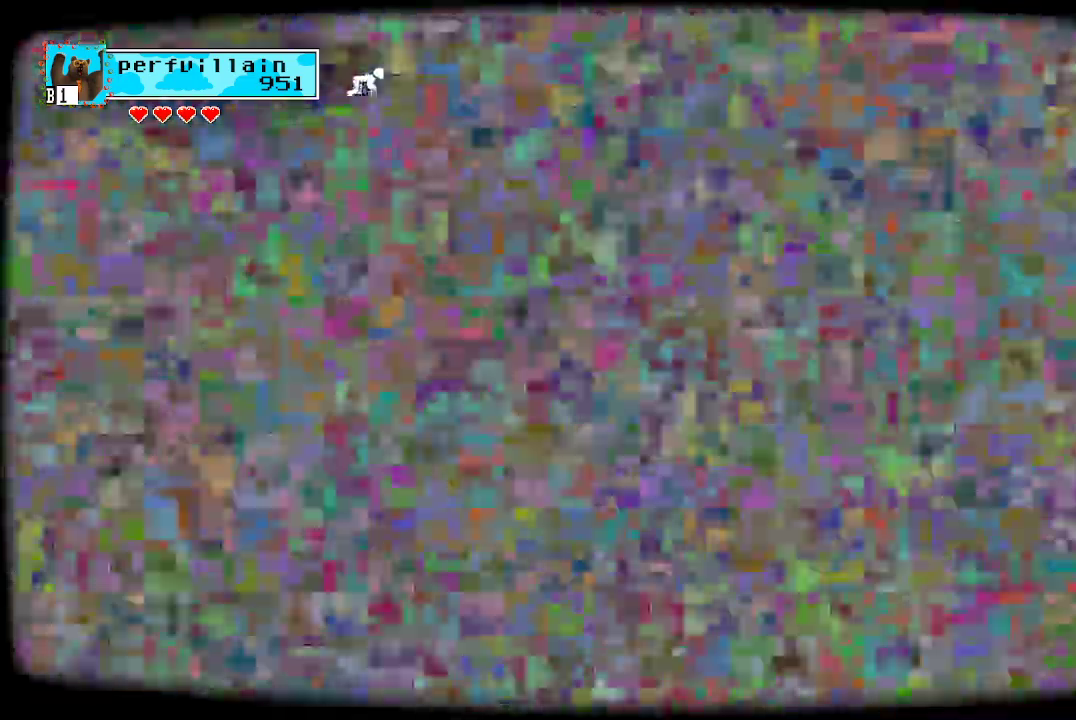
{"dt_ms": 500, "buttons": [], "left_stick": "center", "right_stick": "center", "events": []}
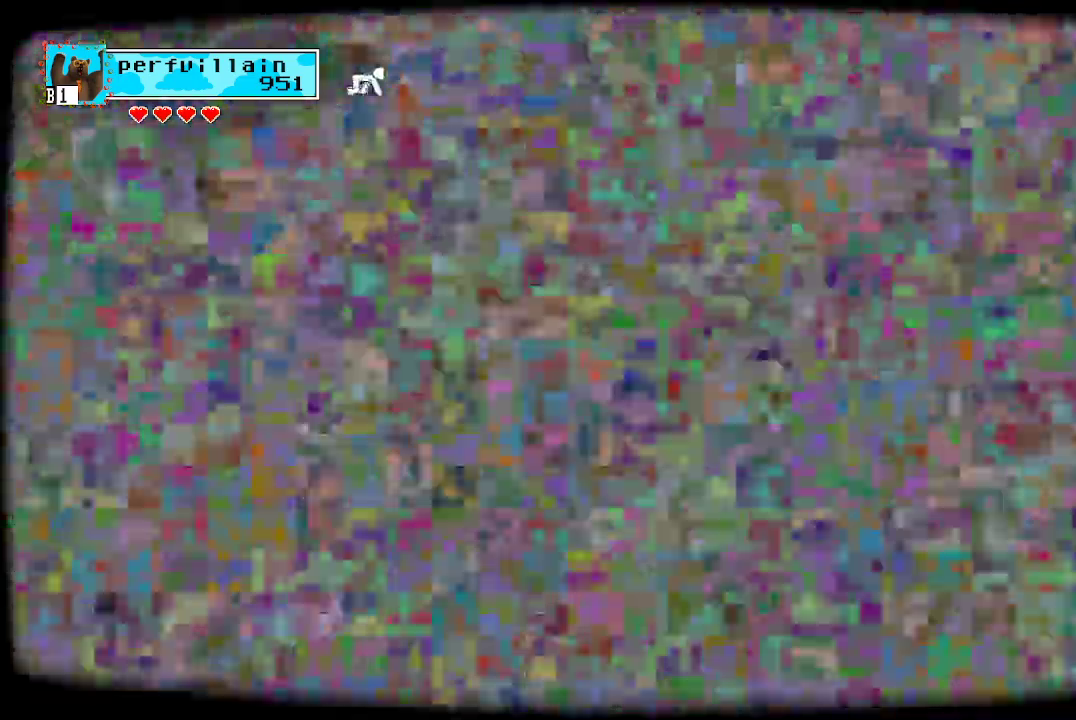
{"dt_ms": 500, "buttons": [], "left_stick": "center", "right_stick": "center", "events": []}
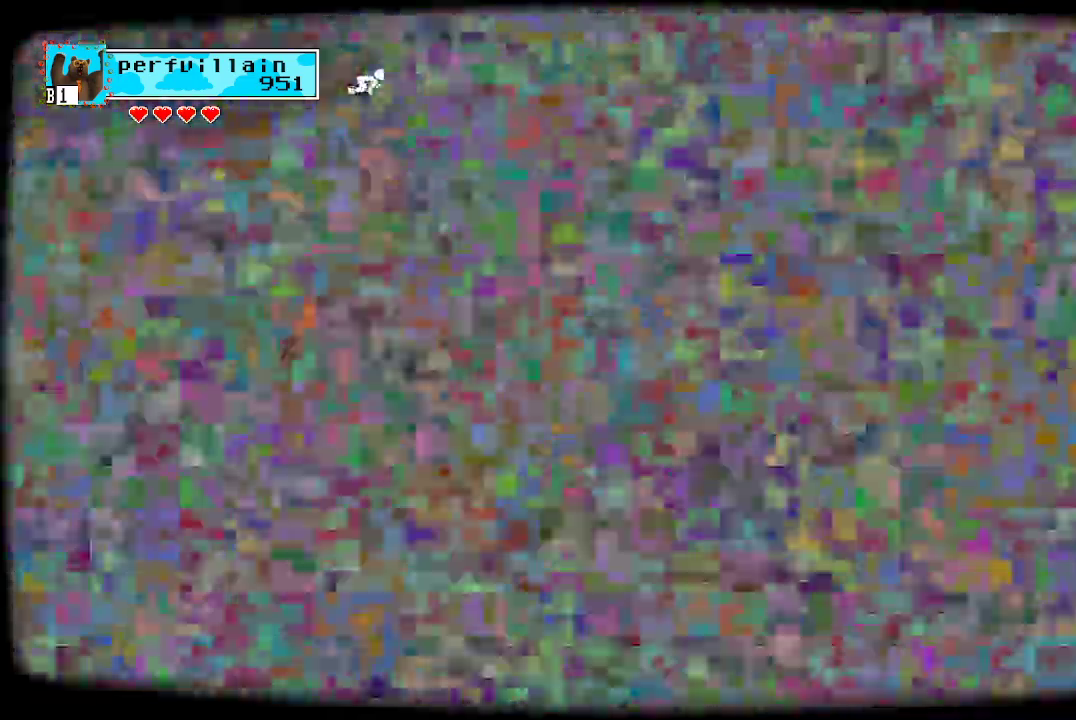
{"dt_ms": 500, "buttons": [], "left_stick": "center", "right_stick": "center", "events": []}
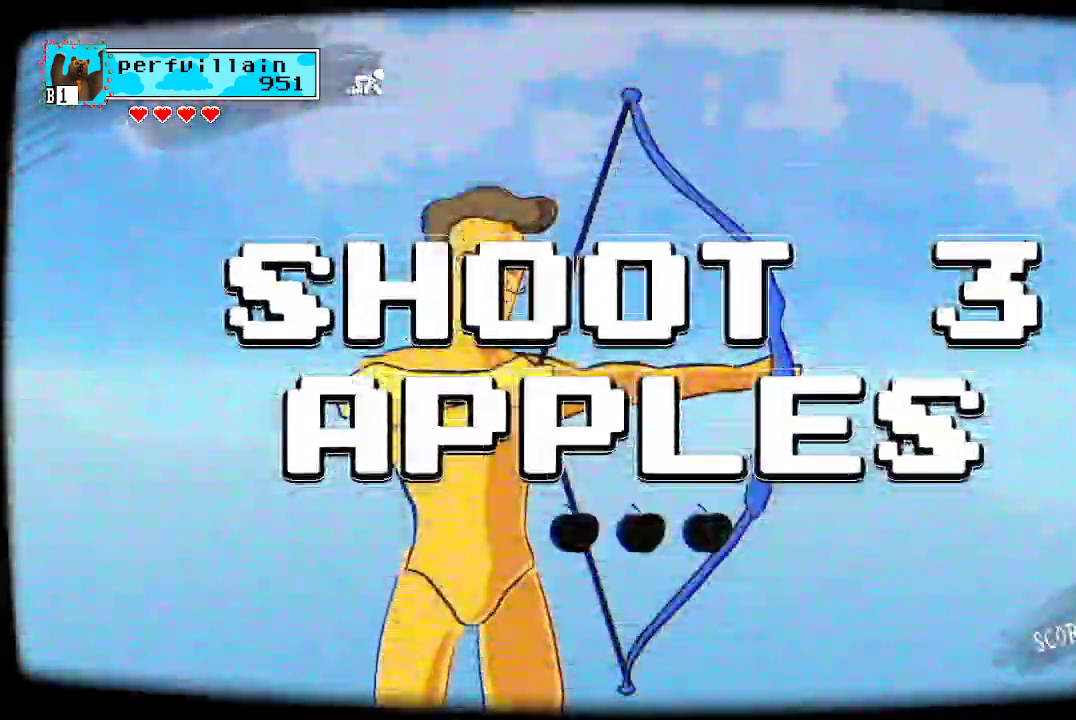
{"dt_ms": 500, "buttons": [], "left_stick": "center", "right_stick": "center", "events": []}